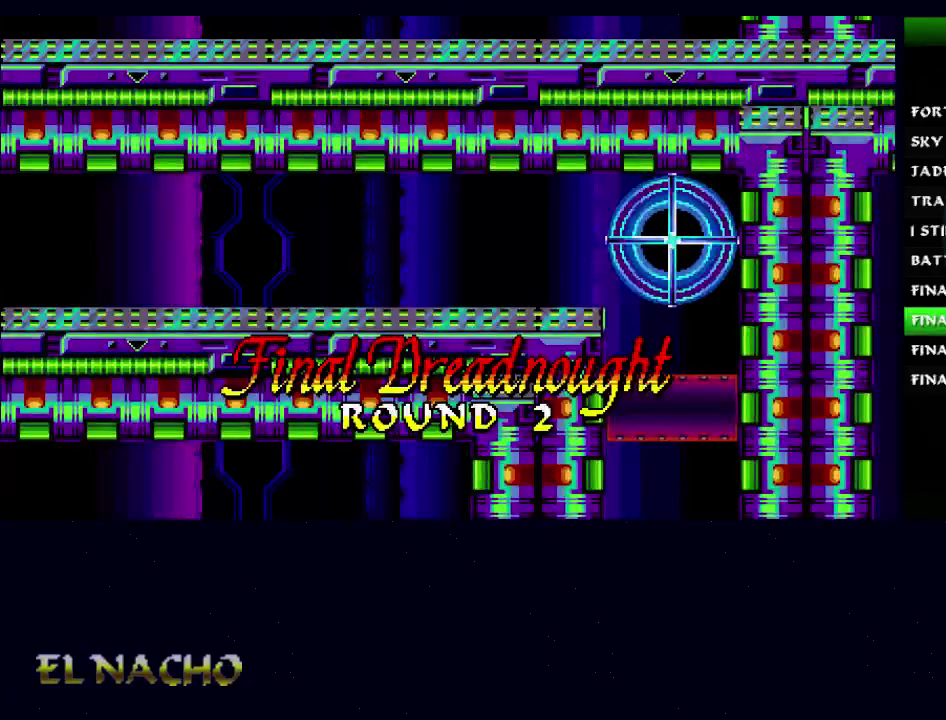
Gameplay with a controller (Xbox layout); each line is a JSON object with the inputs held at the frame after it. "button_events" lists button changes between this image and that frame as [ms after this image, input, new state], when the widget could be followed in between (sticks are given only as held states). Not read: DPAD_RIGHT L3 R3.
{"buttons": ["A"], "left_stick": "right", "right_stick": "center", "button_events": []}
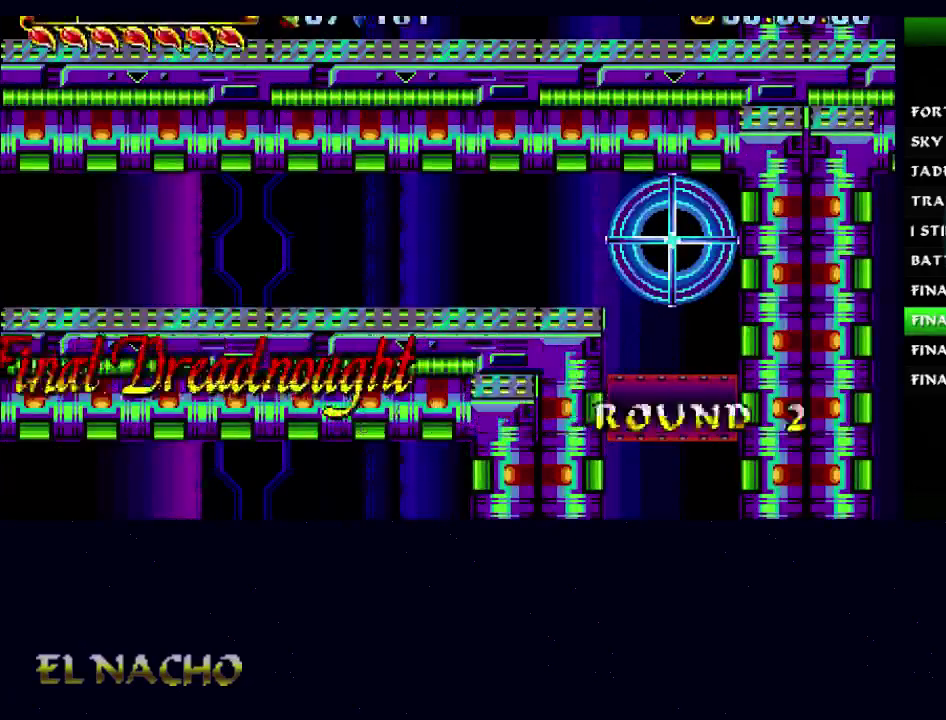
{"buttons": ["A"], "left_stick": "right", "right_stick": "center", "button_events": []}
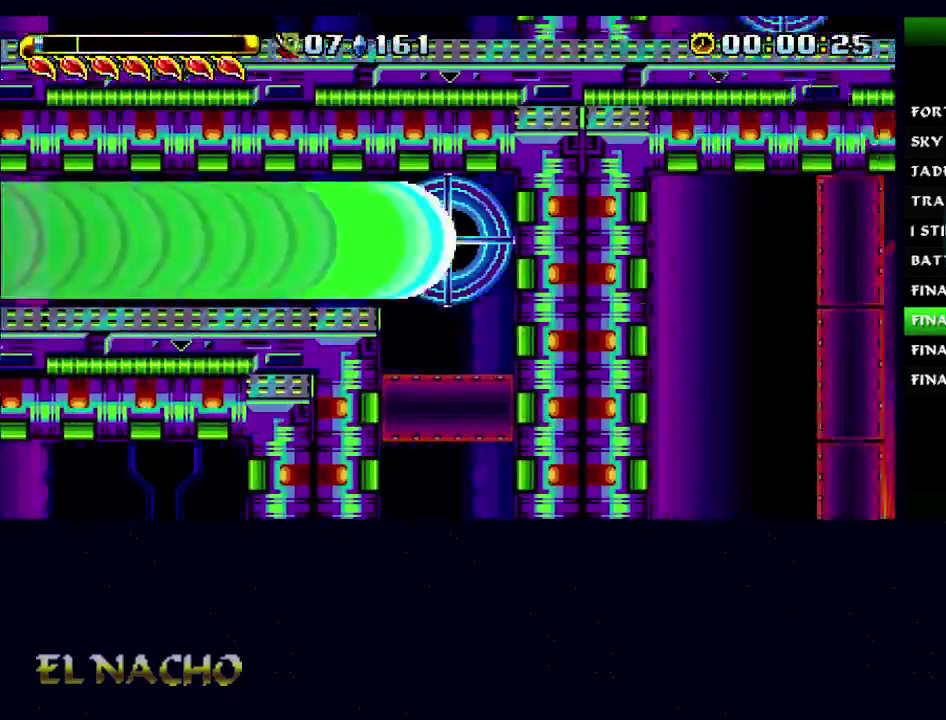
{"buttons": ["A"], "left_stick": "right", "right_stick": "center", "button_events": [[133, "A", "up"], [500, "A", "down"]]}
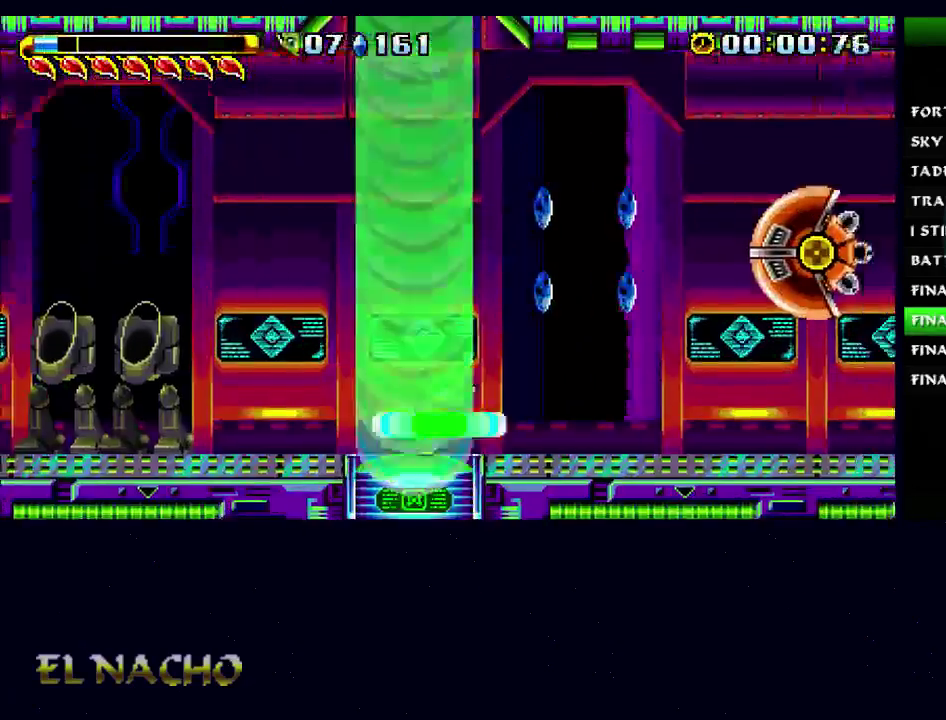
{"buttons": [], "left_stick": "right", "right_stick": "center", "button_events": [[67, "A", "up"], [133, "A", "down"], [267, "A", "up"]]}
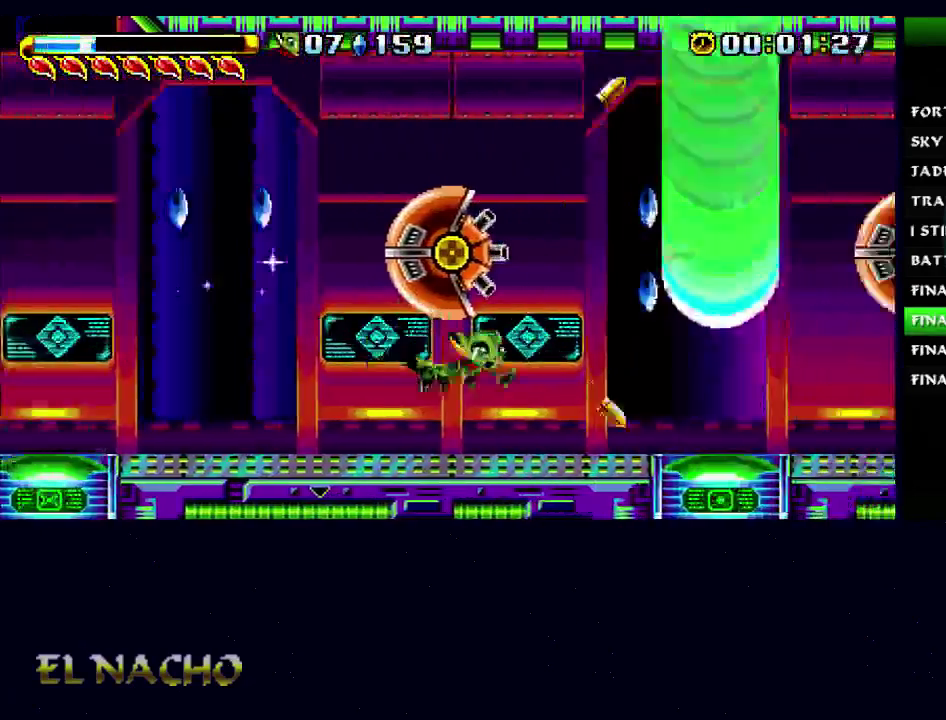
{"buttons": [], "left_stick": "right", "right_stick": "center", "button_events": []}
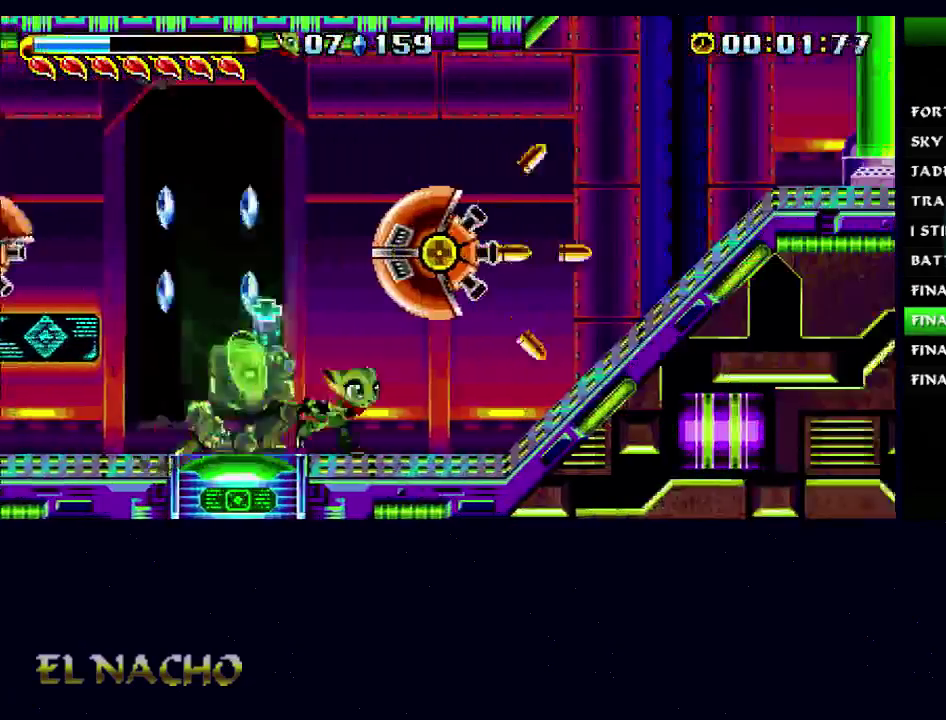
{"buttons": [], "left_stick": "right", "right_stick": "center"}
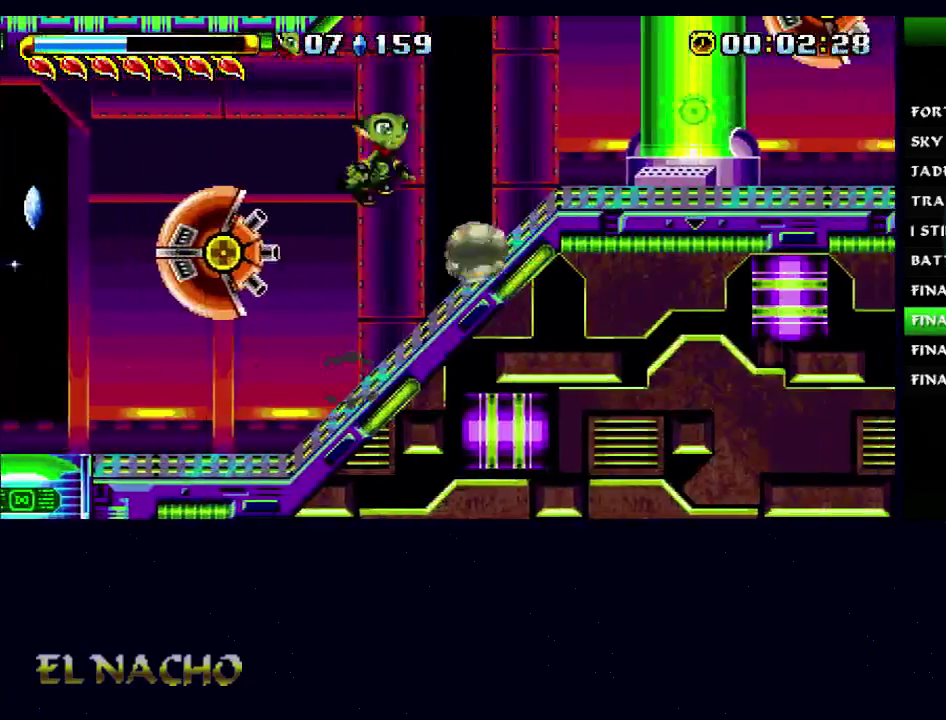
{"buttons": [], "left_stick": "right", "right_stick": "center"}
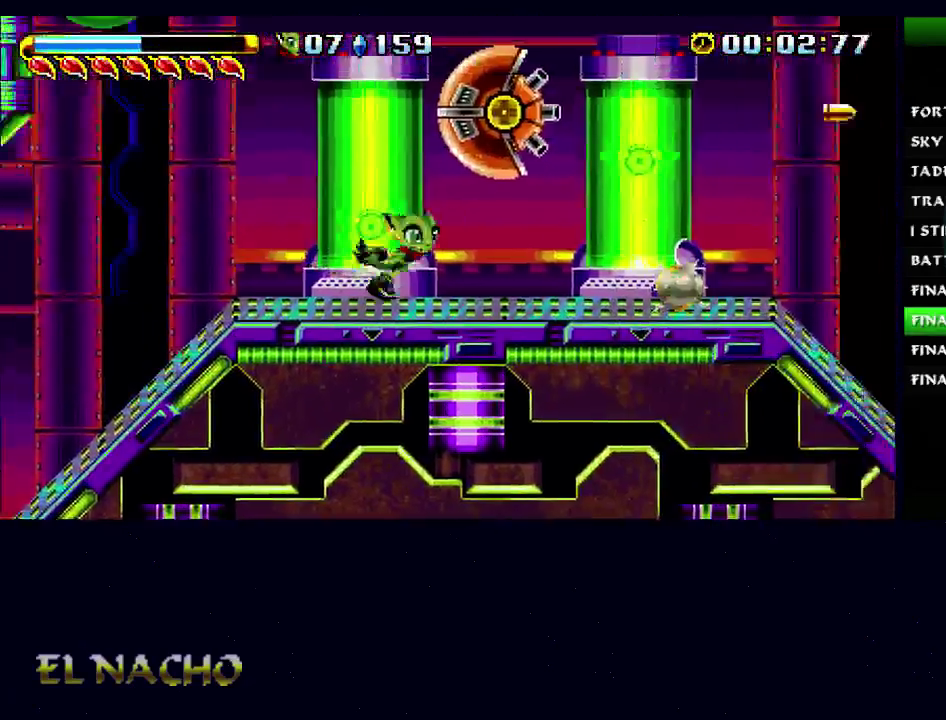
{"buttons": [], "left_stick": "down-right", "right_stick": "center", "button_events": [[33, "A", "down"], [100, "A", "up"]]}
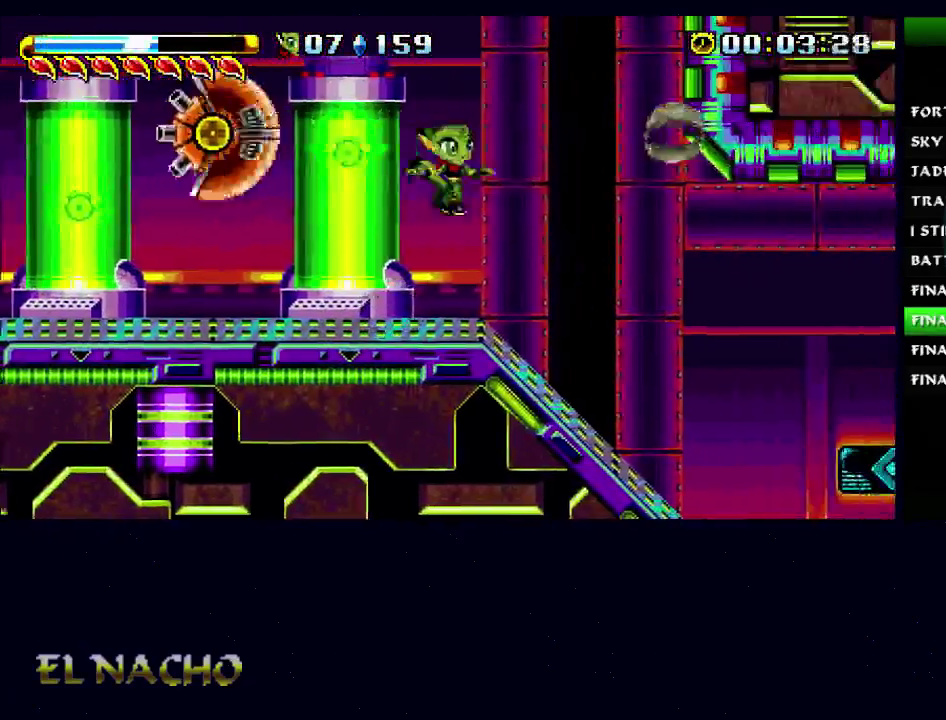
{"buttons": ["A"], "left_stick": "down-right", "right_stick": "center", "button_events": [[500, "A", "down"]]}
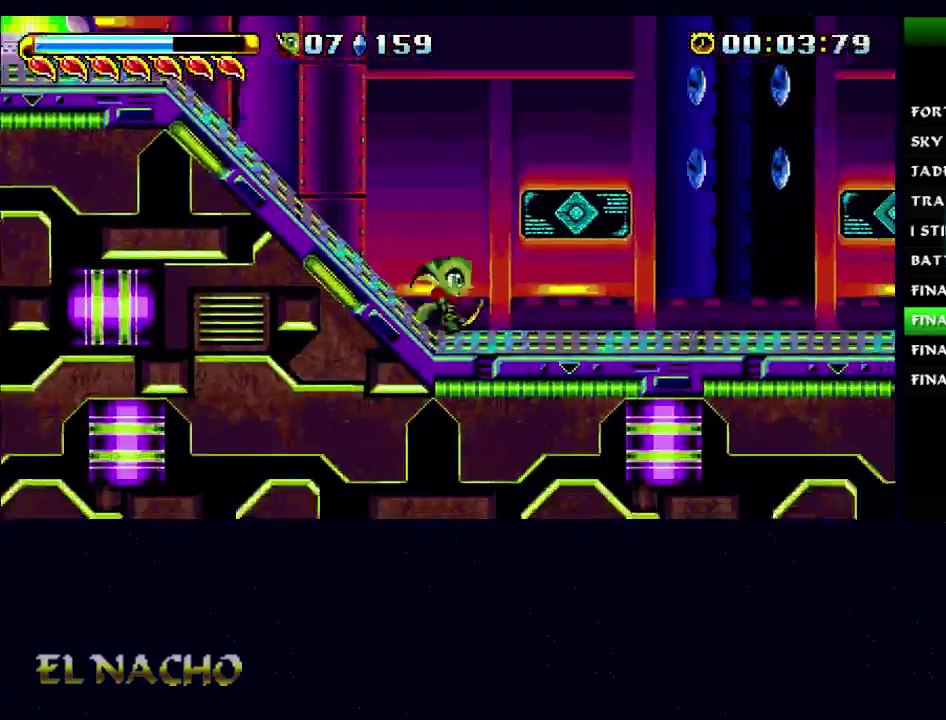
{"buttons": ["X"], "left_stick": "right", "right_stick": "center", "button_events": [[100, "A", "up"], [333, "A", "down"], [467, "A", "up"], [467, "X", "down"]]}
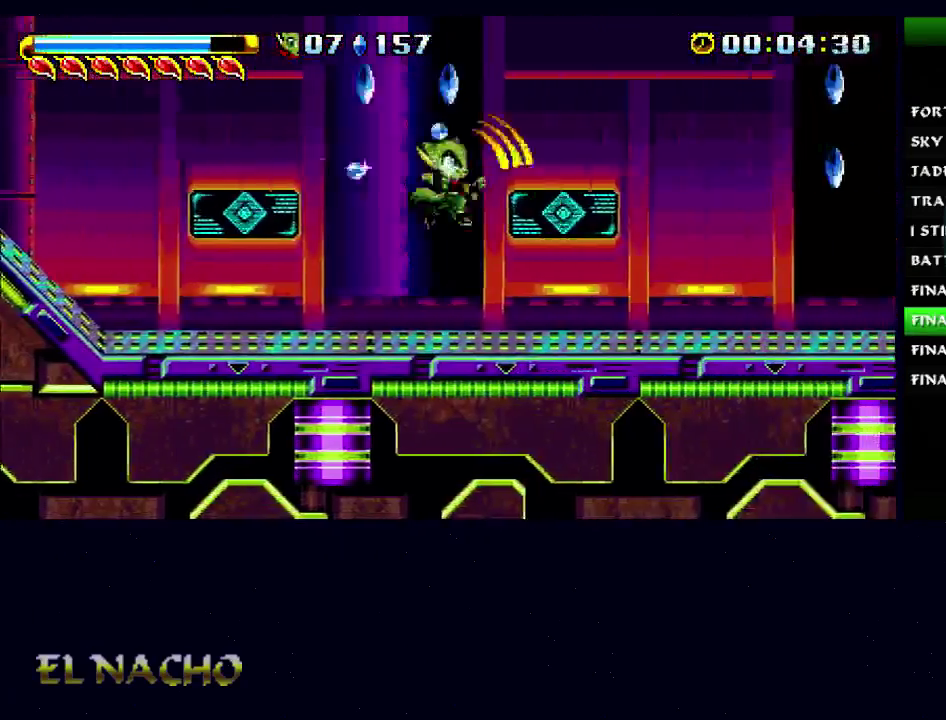
{"buttons": [], "left_stick": "right", "right_stick": "center", "button_events": [[67, "X", "up"]]}
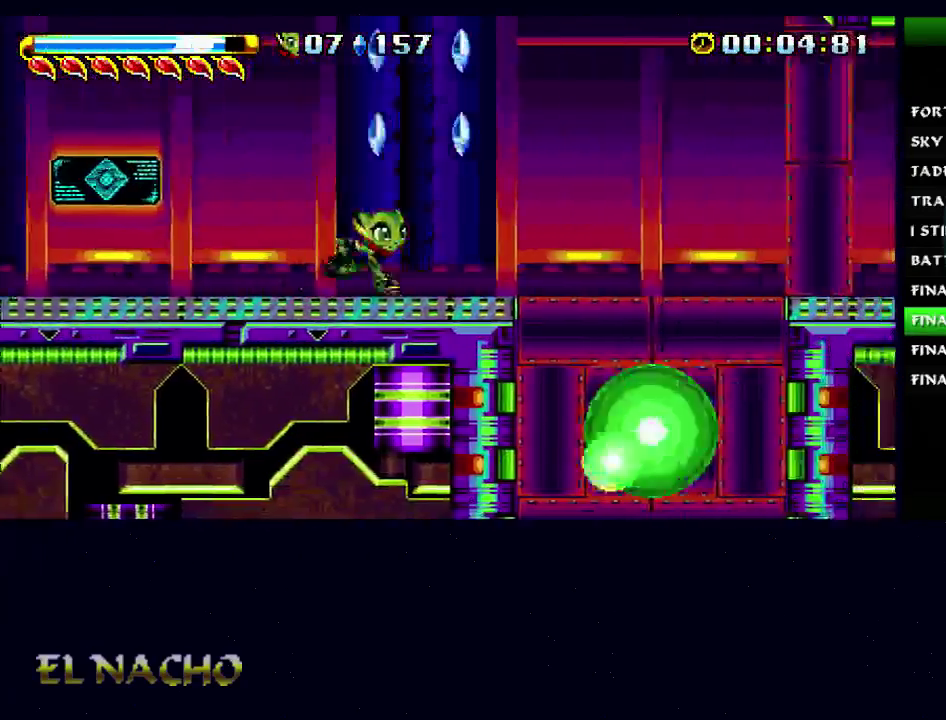
{"buttons": [], "left_stick": "right", "right_stick": "center", "button_events": []}
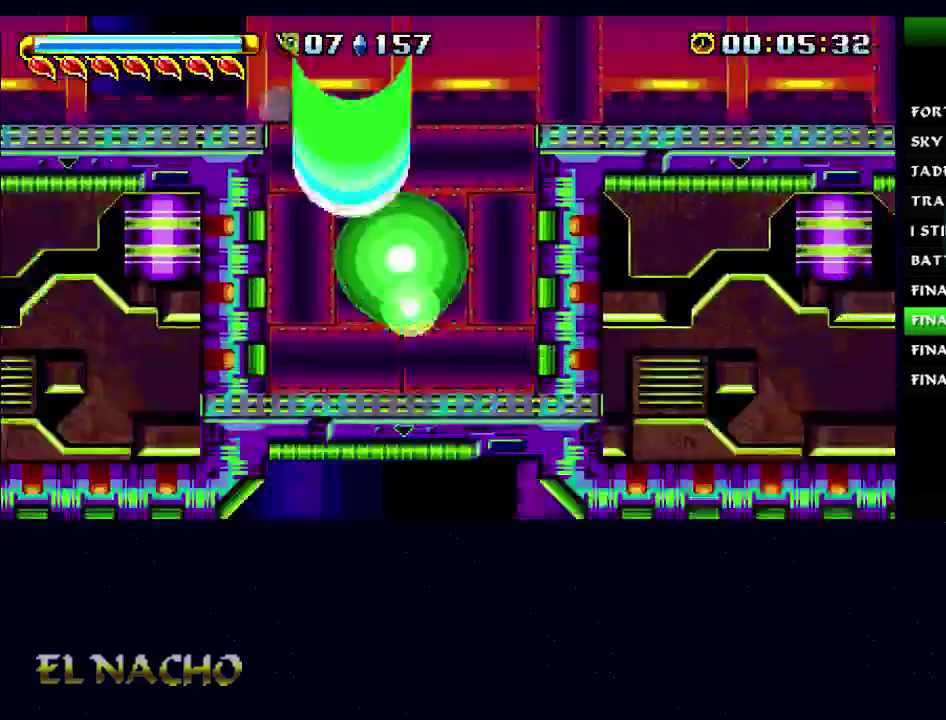
{"buttons": [], "left_stick": "right", "right_stick": "center", "button_events": []}
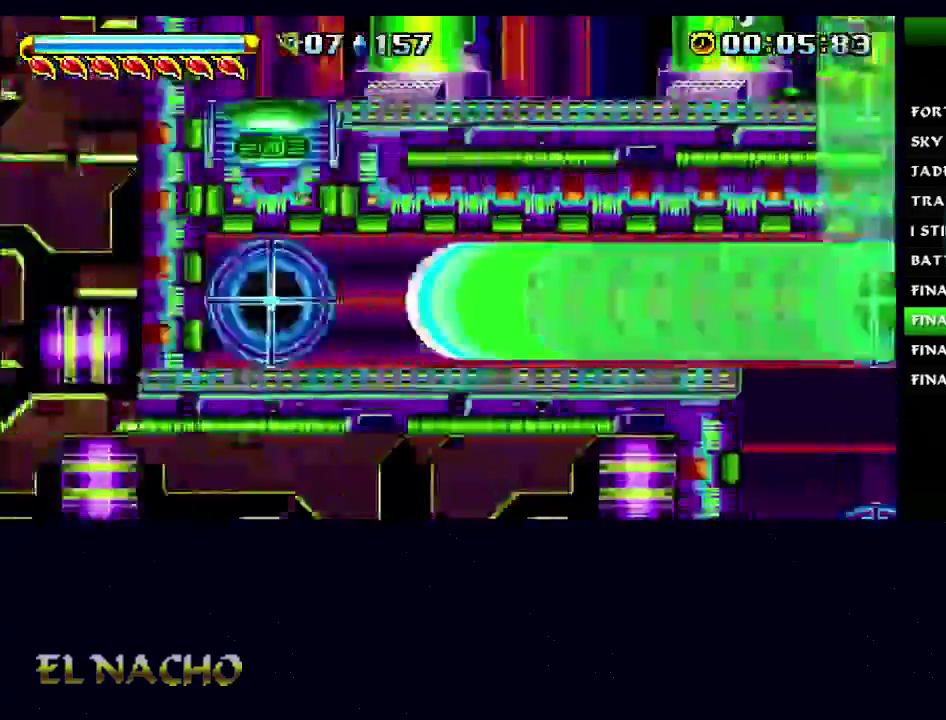
{"buttons": [], "left_stick": "right", "right_stick": "center", "button_events": []}
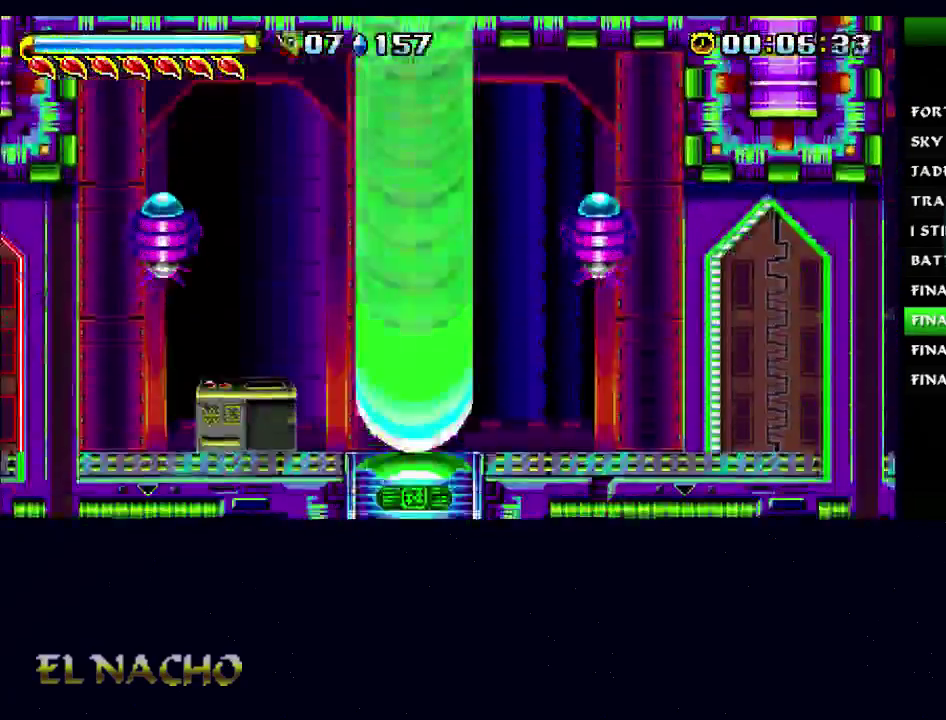
{"buttons": ["A"], "left_stick": "right", "right_stick": "center", "button_events": [[100, "A", "down"], [367, "A", "up"], [433, "A", "down"]]}